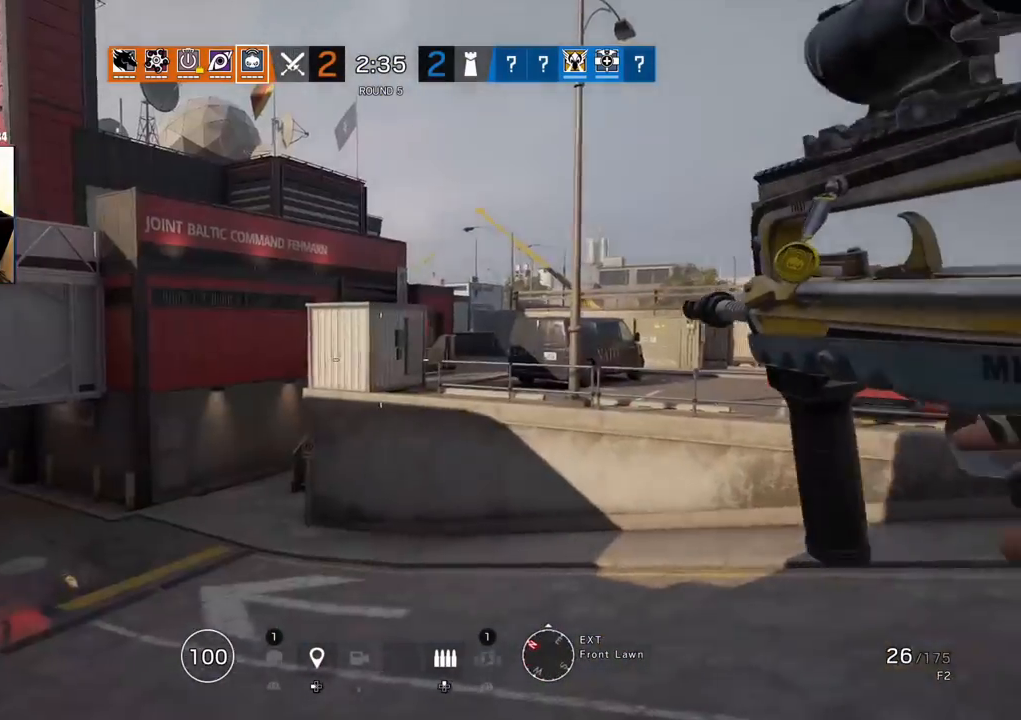
Gameplay with a controller (PlayStation layout); each line is a JSON object with the inputs held at the frame after it (dt_ms = milliseconds from this image to that frame). "events" lists button and stick changes between this image and that frame as [ms after this image, input, new state], when the widget could be followed in between. Not read: DPAD_DOWN DPAD_UP.
{"dt_ms": 500, "buttons": ["DPAD_LEFT"], "left_stick": "up", "right_stick": "right", "events": [[383, "right_stick", "right"], [500, "DPAD_LEFT", "down"], [500, "left_stick", "up"]]}
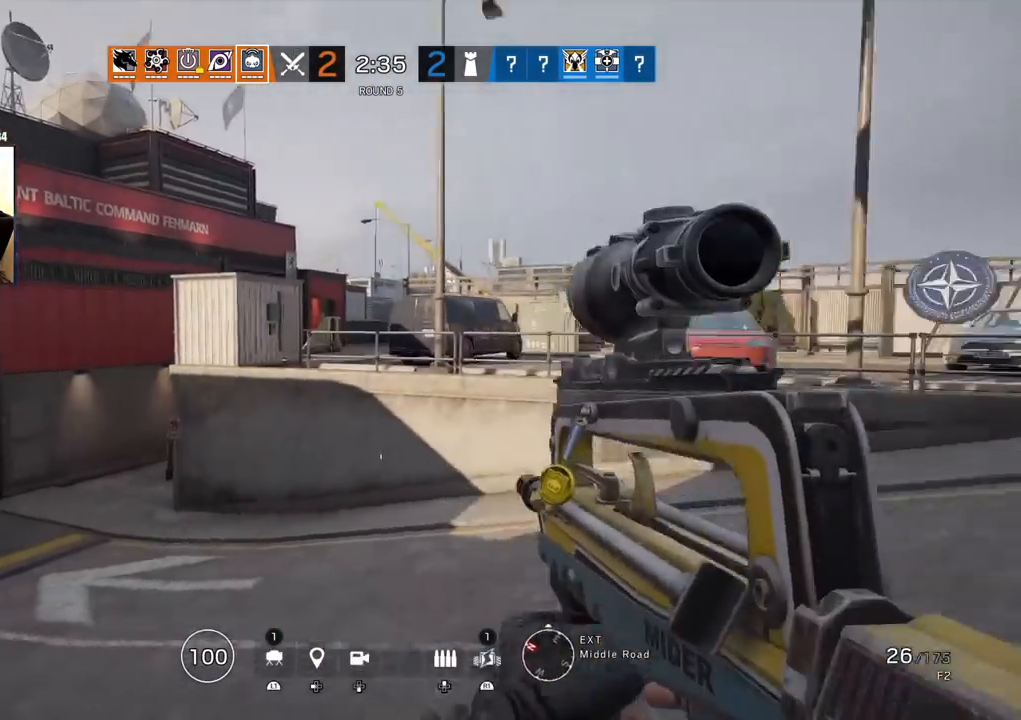
{"dt_ms": 500, "buttons": ["L3"], "left_stick": "up", "right_stick": "right"}
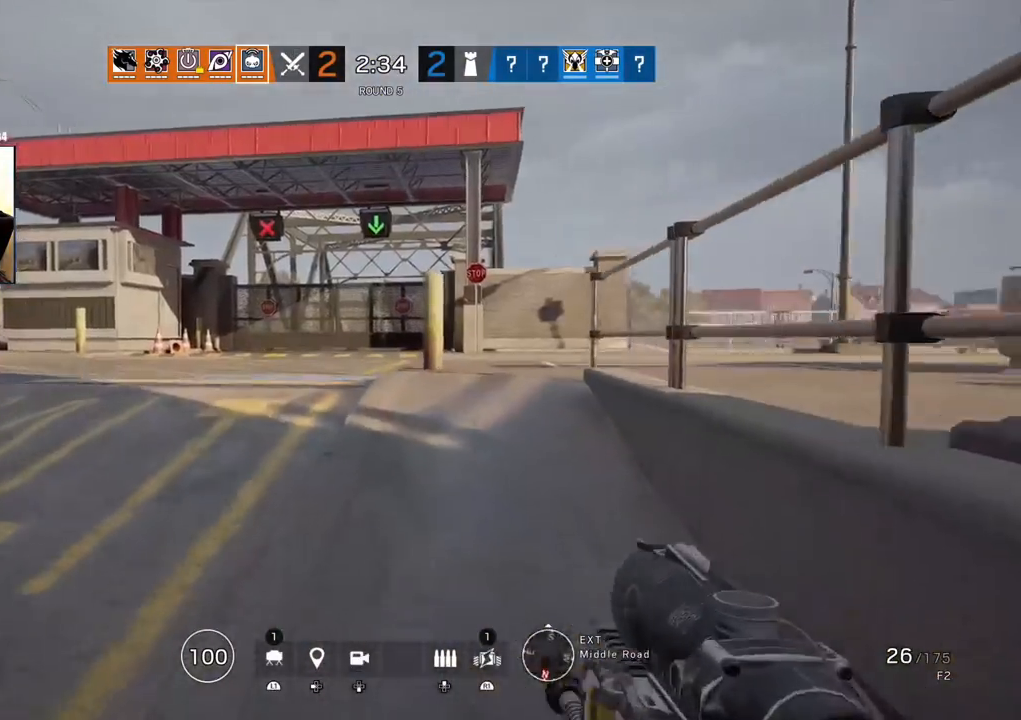
{"dt_ms": 500, "buttons": ["DPAD_RIGHT"], "left_stick": "down", "right_stick": "center"}
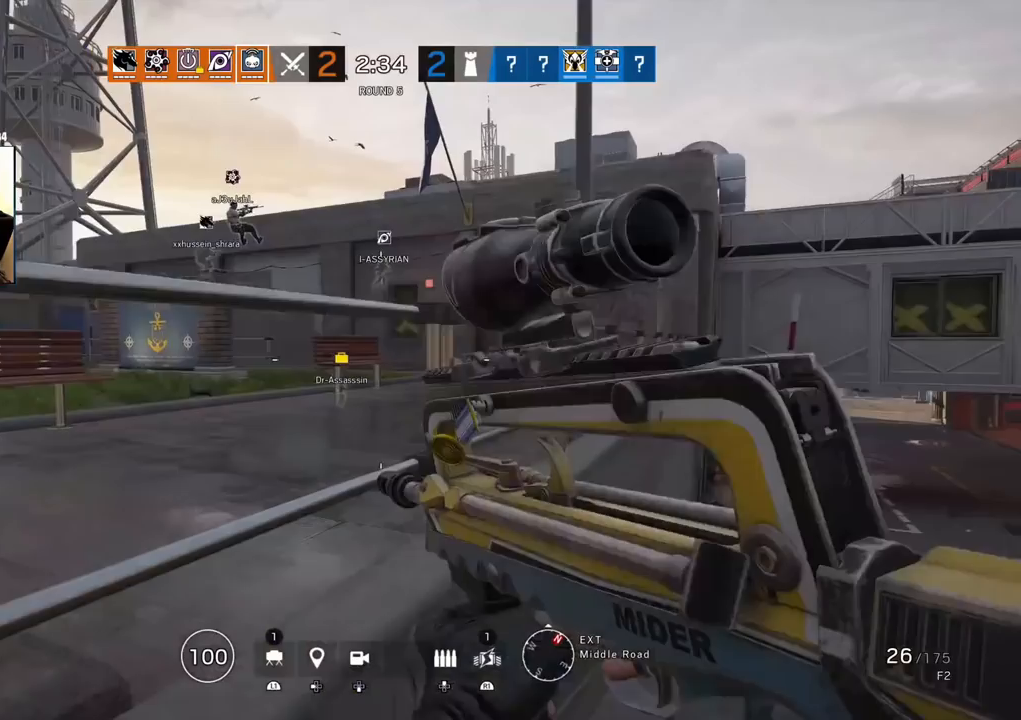
{"dt_ms": 500, "buttons": [], "left_stick": "right", "right_stick": "center", "events": [[183, "DPAD_RIGHT", "up"], [300, "left_stick", "down-right"], [433, "left_stick", "right"]]}
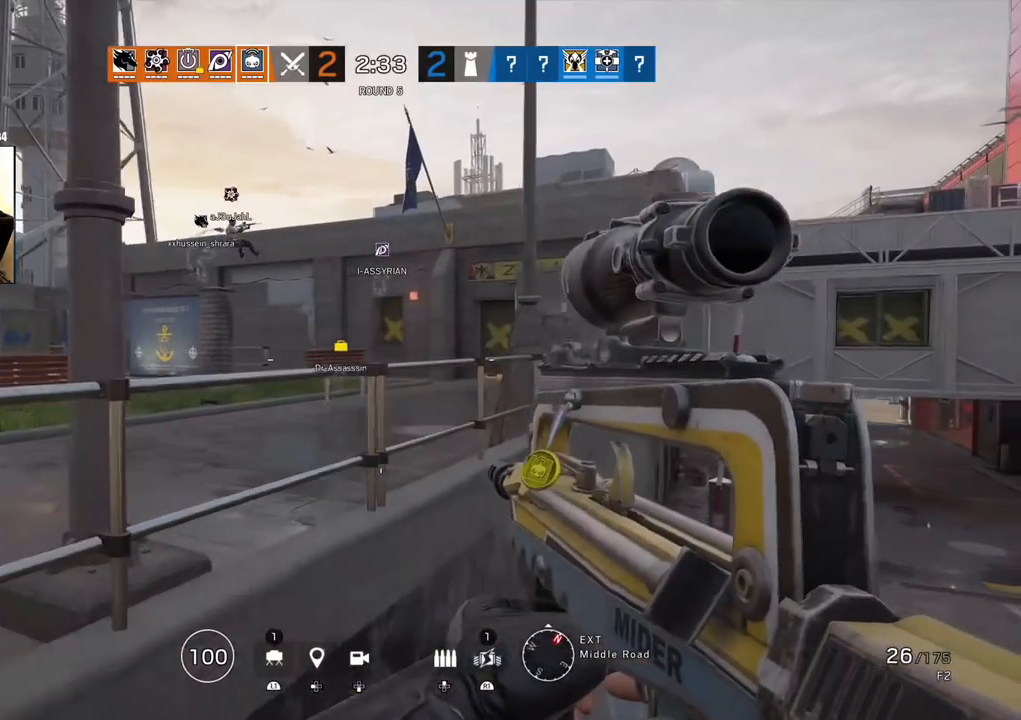
{"dt_ms": 500, "buttons": ["L1"], "left_stick": "up", "right_stick": "center", "events": [[33, "left_stick", "up-right"], [167, "left_stick", "up"], [233, "DPAD_RIGHT", "down"], [300, "L1", "down"], [317, "L3", "down"], [333, "DPAD_RIGHT", "up"], [383, "DPAD_RIGHT", "down"], [450, "L3", "up"], [500, "DPAD_RIGHT", "up"]]}
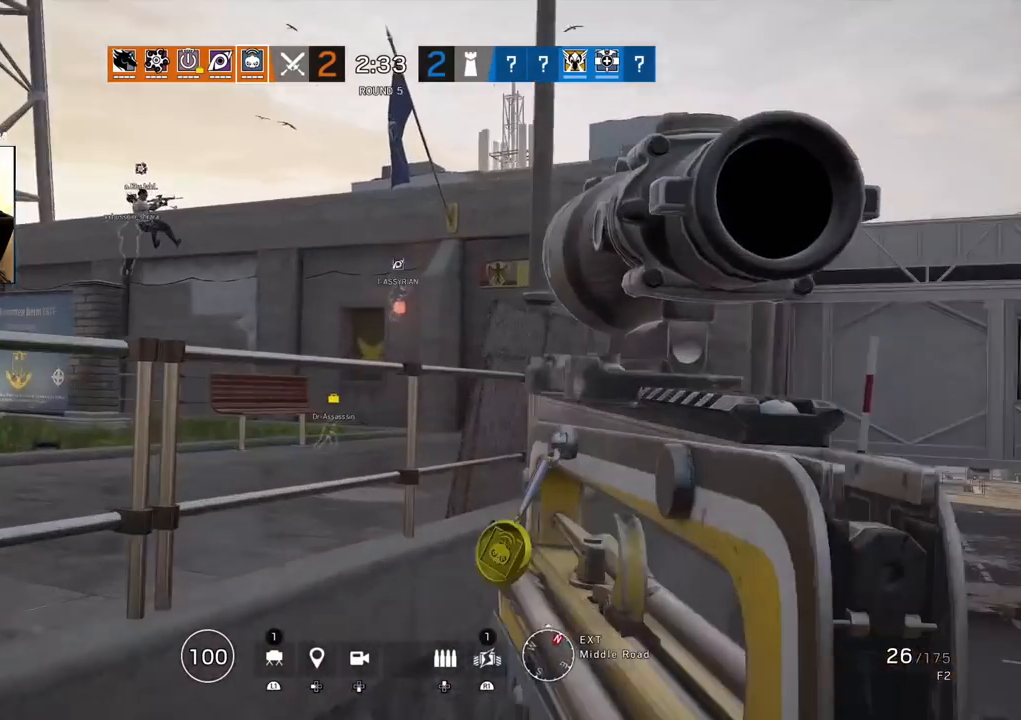
{"dt_ms": 500, "buttons": ["L1", "DPAD_RIGHT"], "left_stick": "up", "right_stick": "center", "events": [[100, "DPAD_RIGHT", "down"]]}
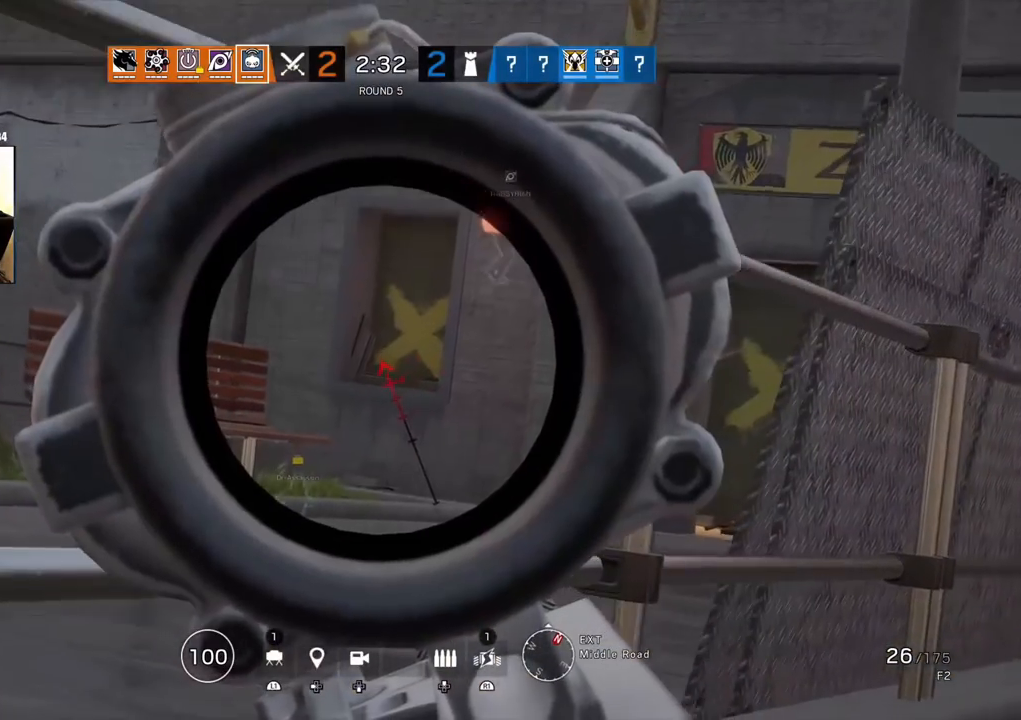
{"dt_ms": 500, "buttons": ["L1"], "left_stick": "up", "right_stick": "center"}
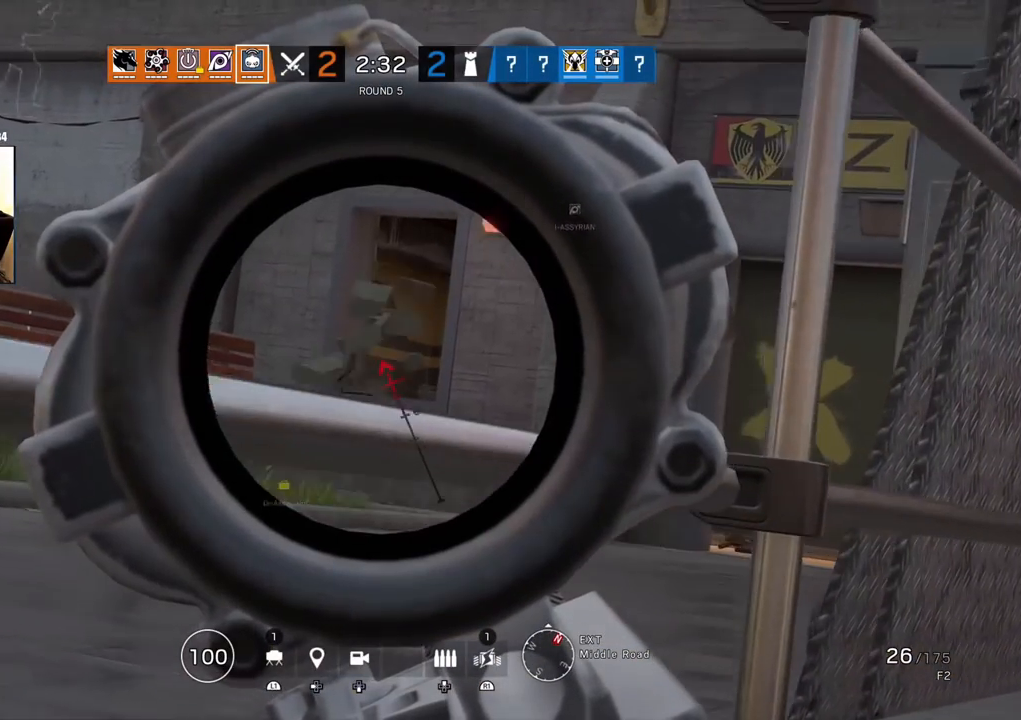
{"dt_ms": 1000, "buttons": ["L1", "DPAD_RIGHT"], "left_stick": "up-left", "right_stick": "center"}